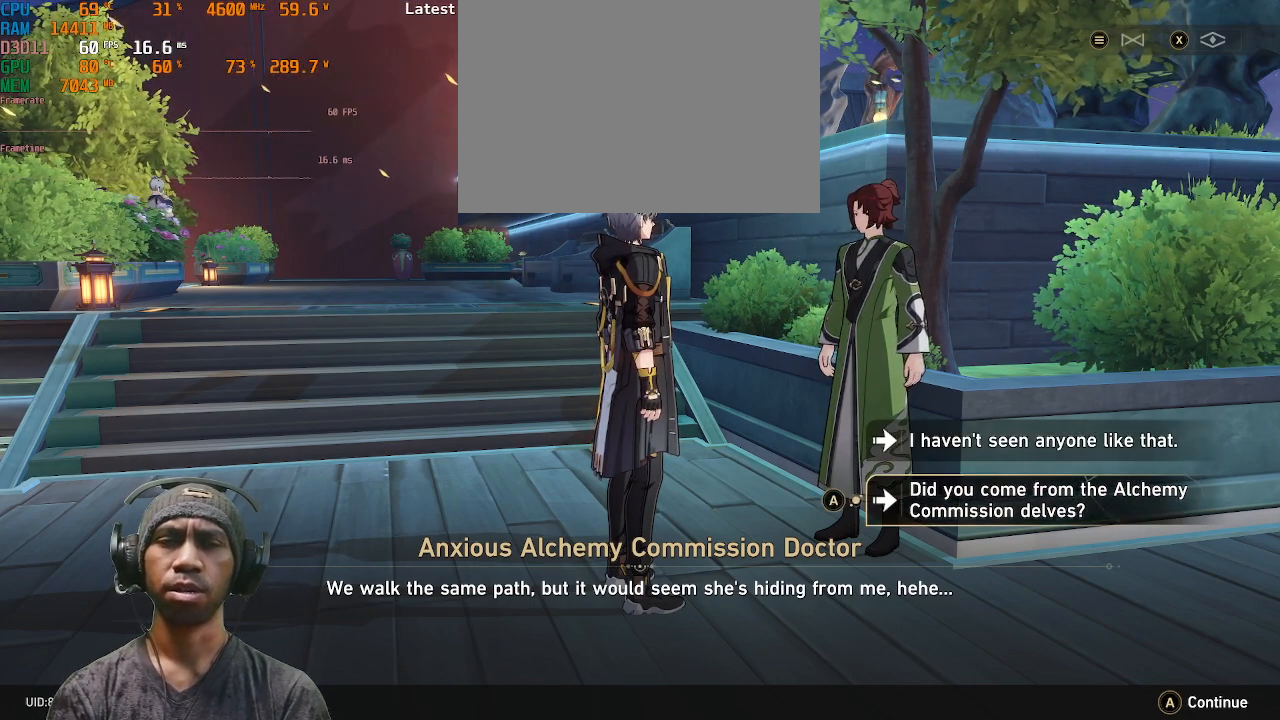
Gameplay with a controller (PlayStation layout); each line is a JSON object with the inputs held at the frame after it. "events" lists button and stick changes between this image and that frame as [ms after this image, input, new state], when the widget could be followed in between. Not read: L3 R3.
{"buttons": ["R2"], "left_stick": "center", "right_stick": "center", "events": []}
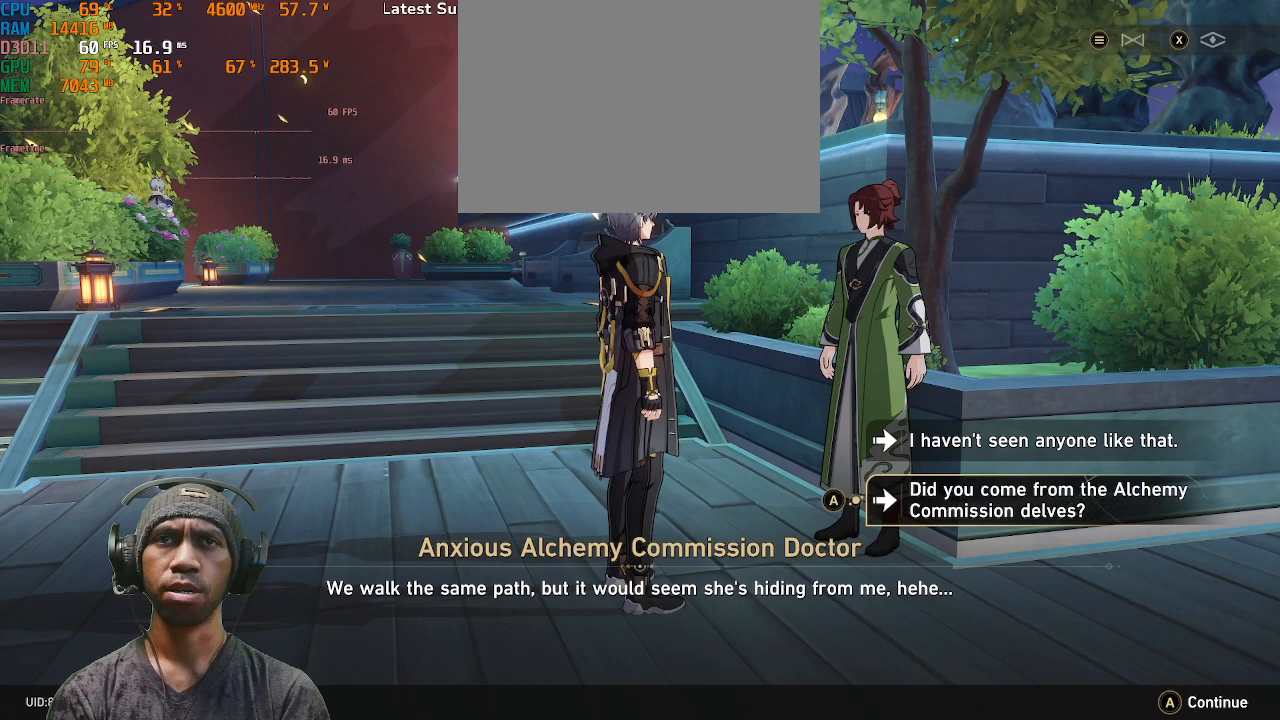
{"buttons": ["R2"], "left_stick": "center", "right_stick": "center", "events": []}
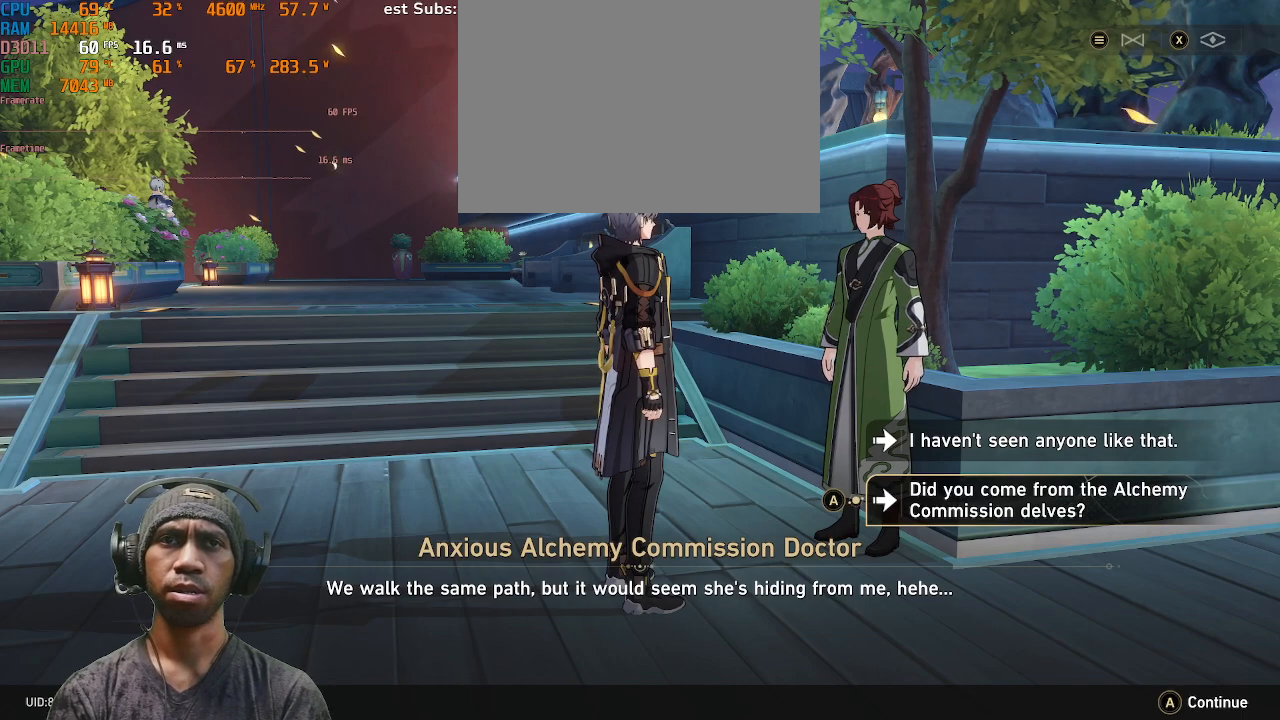
{"buttons": ["R2"], "left_stick": "center", "right_stick": "center", "events": [[283, "CROSS", "down"], [400, "CROSS", "up"]]}
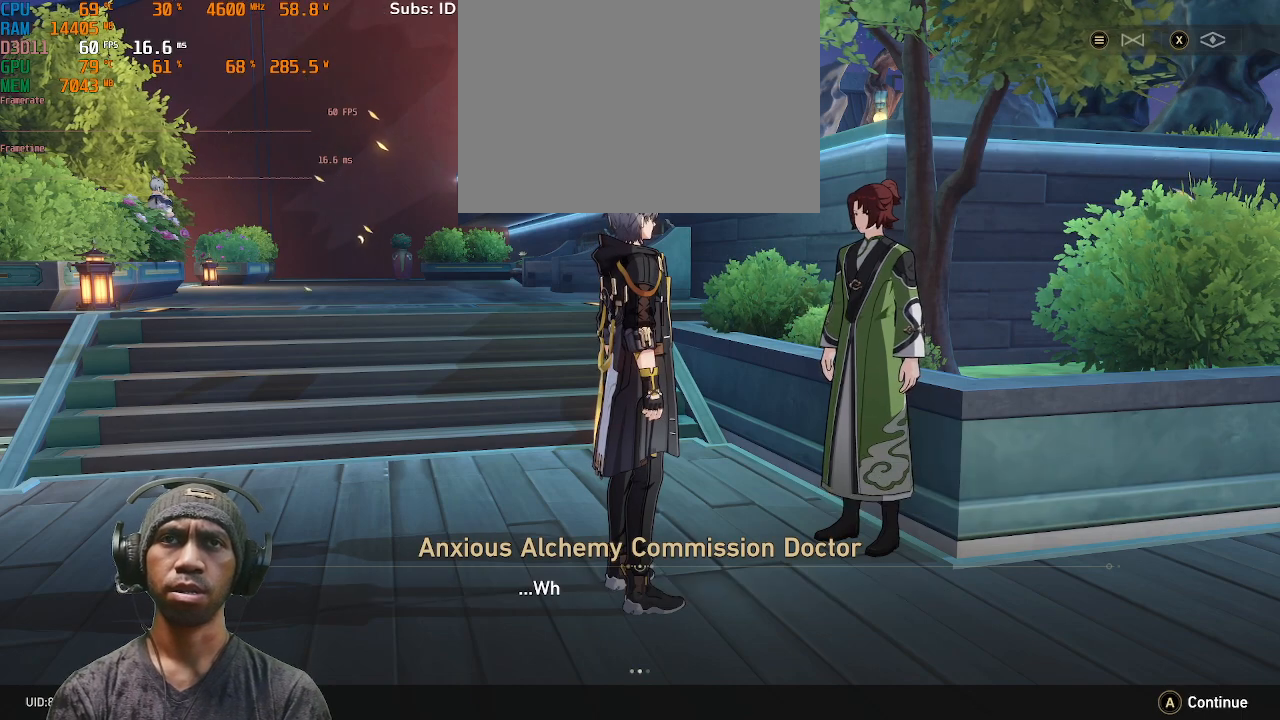
{"buttons": ["R2"], "left_stick": "center", "right_stick": "center", "events": []}
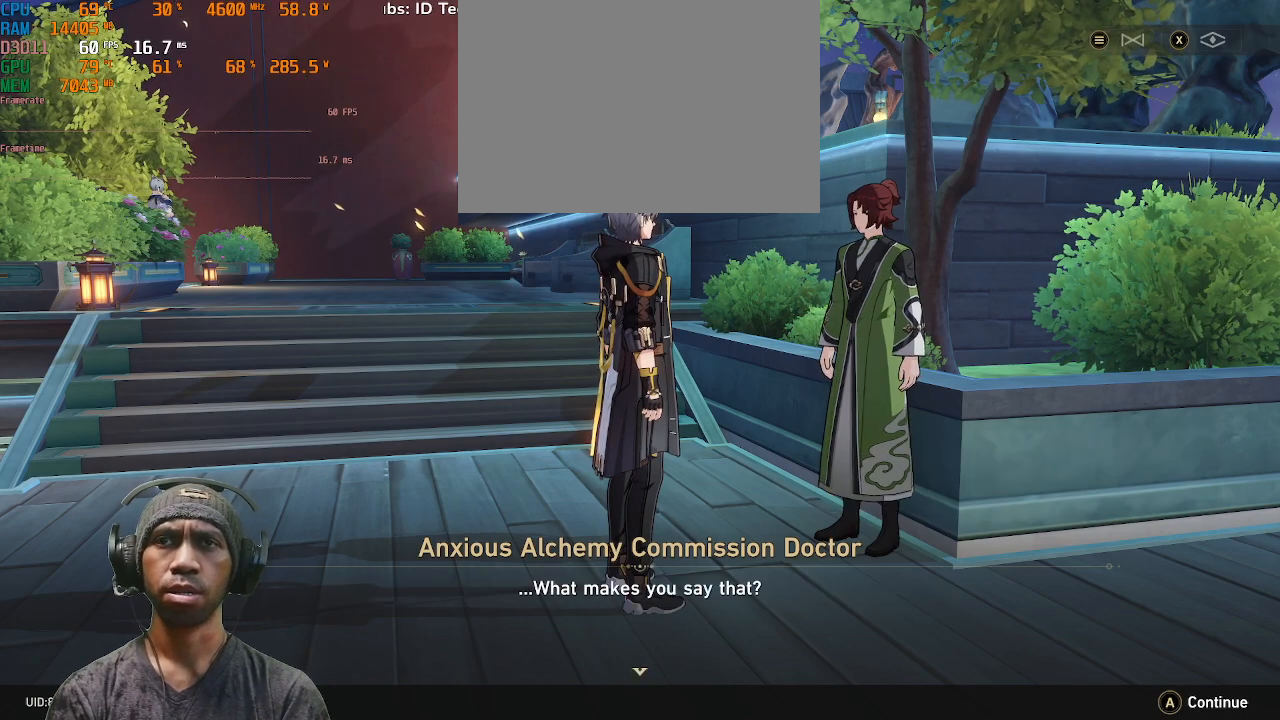
{"buttons": ["R2"], "left_stick": "center", "right_stick": "center", "events": []}
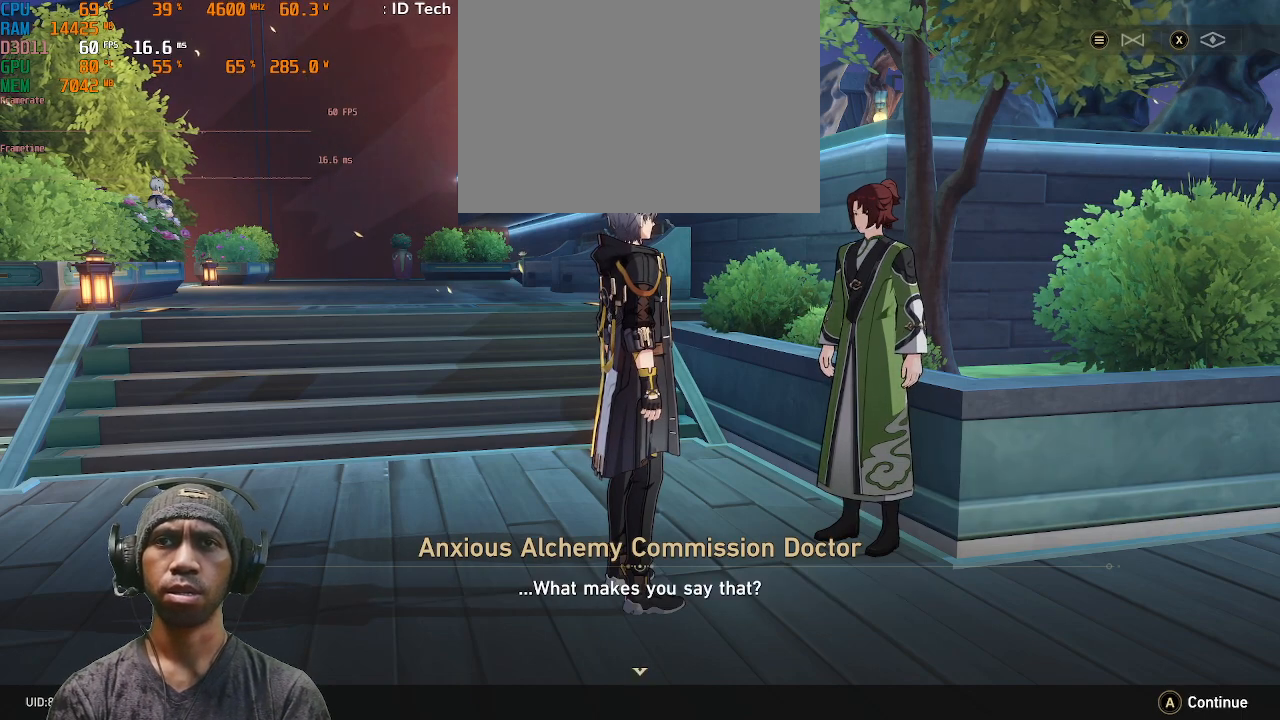
{"buttons": ["R2"], "left_stick": "center", "right_stick": "center", "events": [[283, "CROSS", "down"], [400, "CROSS", "up"]]}
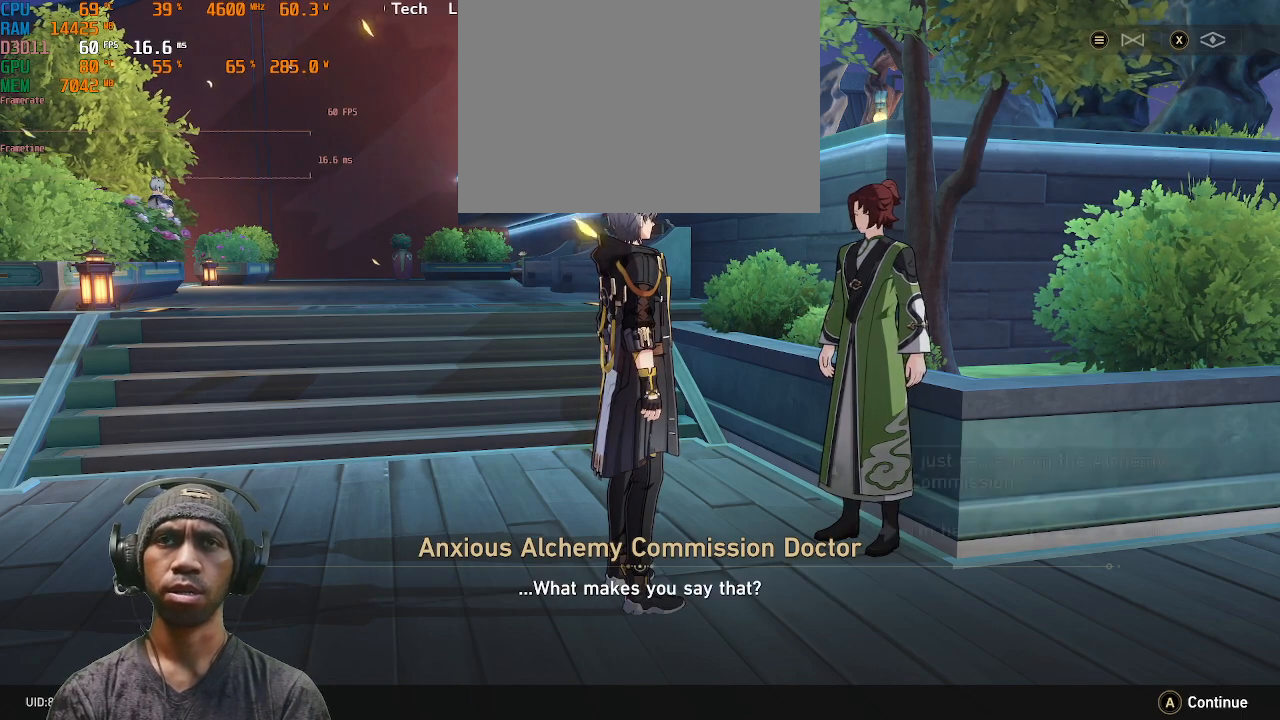
{"buttons": ["R2"], "left_stick": "center", "right_stick": "center", "events": []}
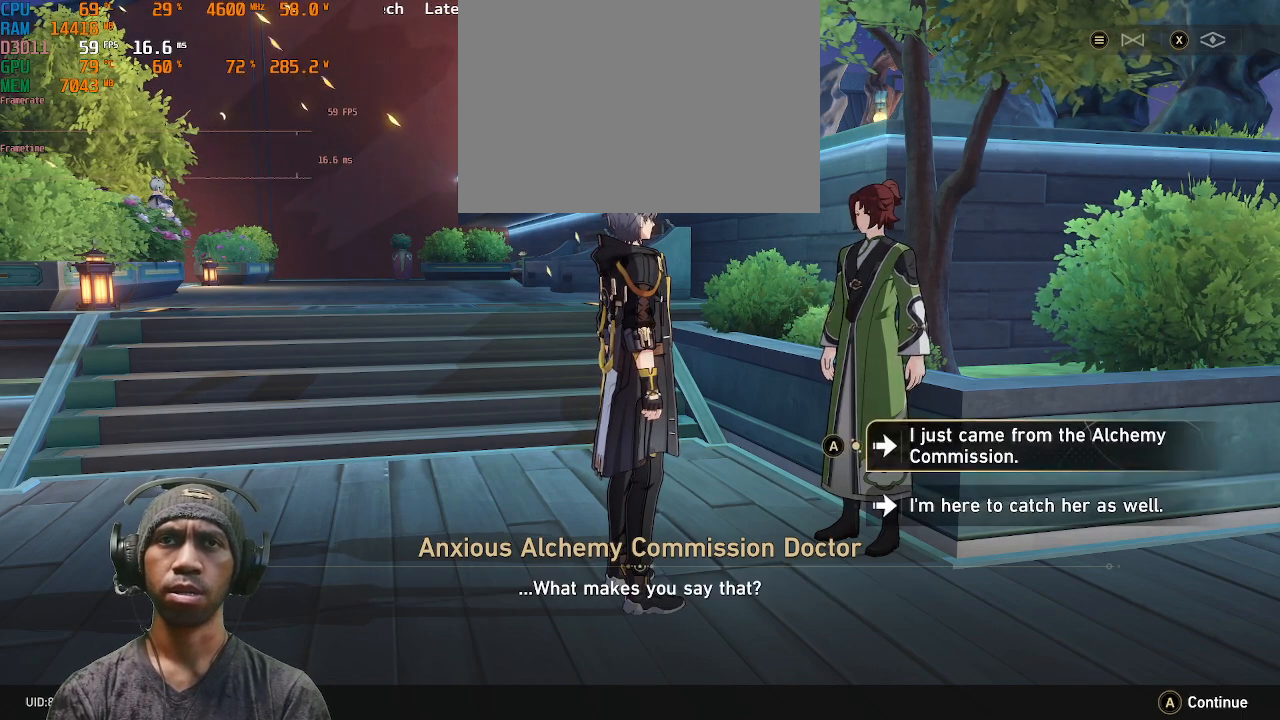
{"buttons": ["R2"], "left_stick": "center", "right_stick": "center", "events": []}
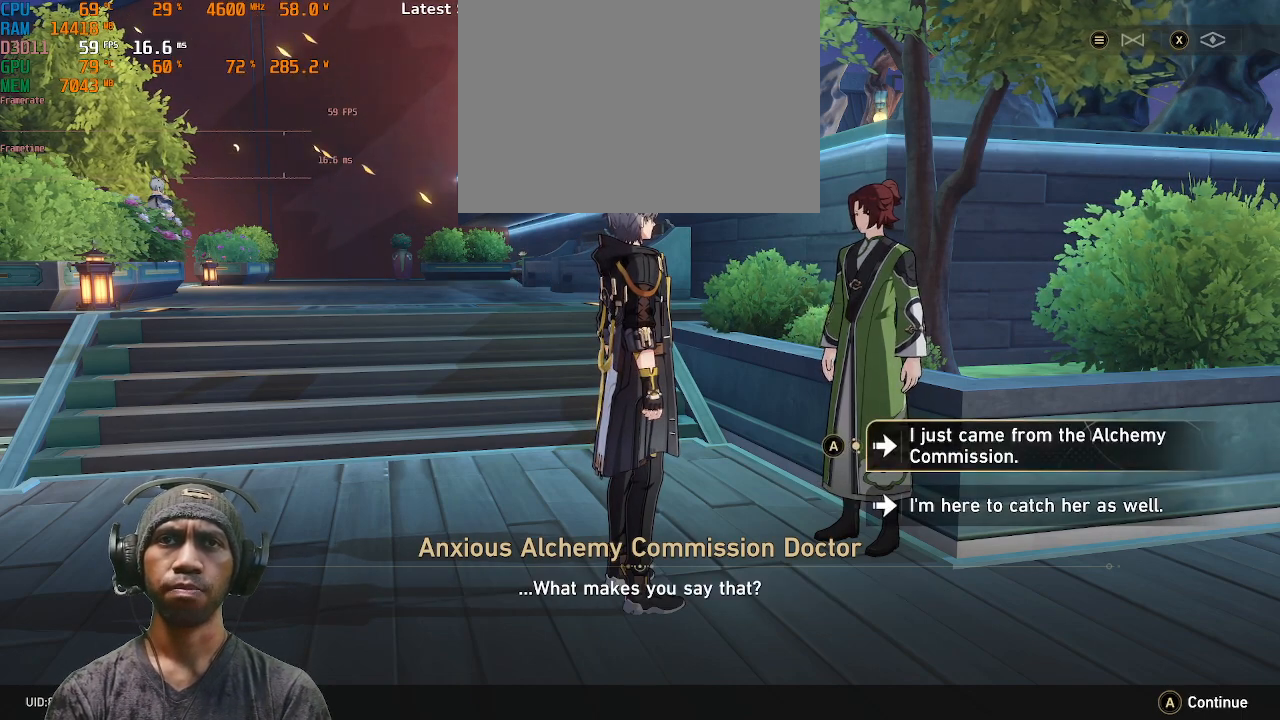
{"buttons": ["R2"], "left_stick": "center", "right_stick": "center", "events": []}
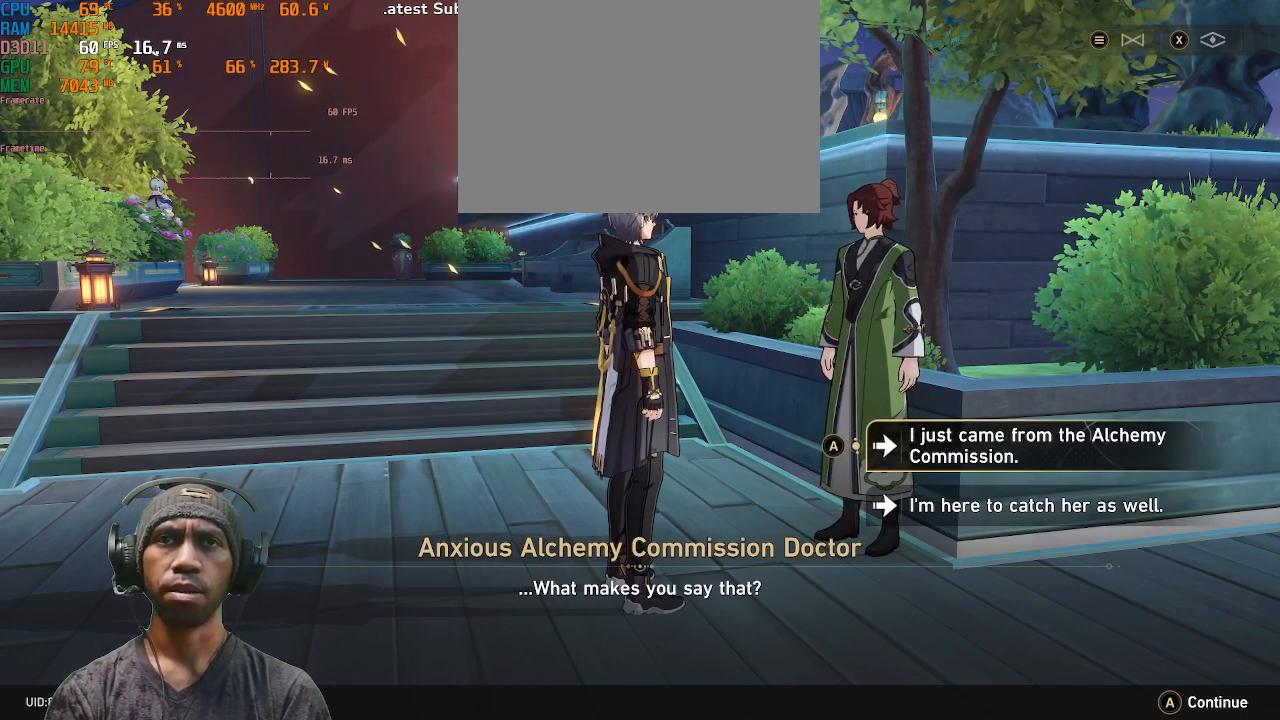
{"buttons": ["R2"], "left_stick": "center", "right_stick": "center", "events": []}
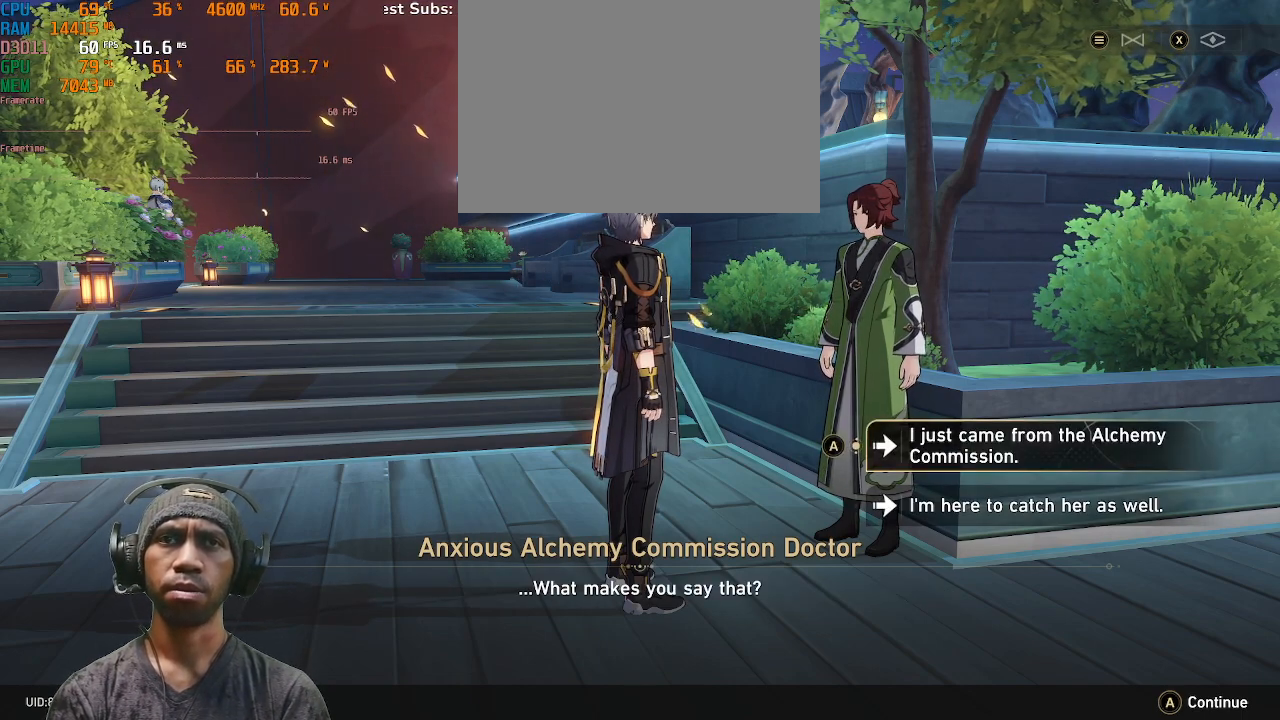
{"buttons": ["R2"], "left_stick": "down", "right_stick": "center", "events": [[417, "left_stick", "down"]]}
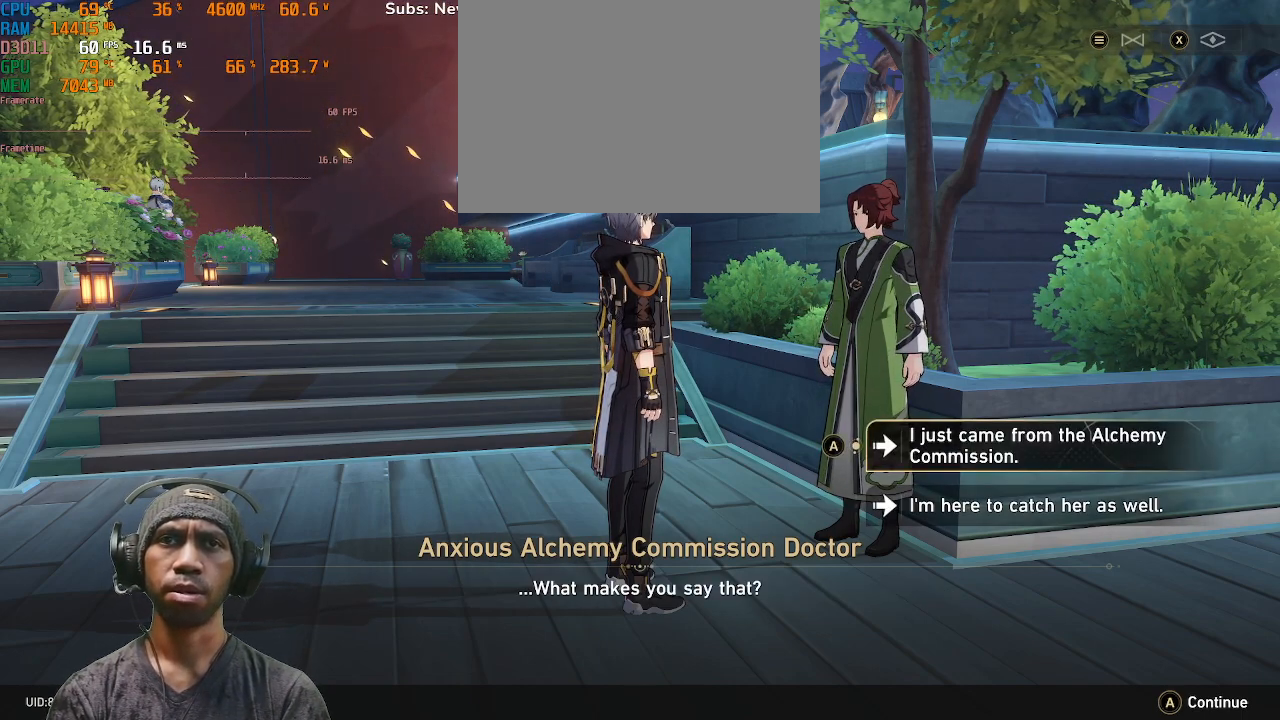
{"buttons": ["R2"], "left_stick": "center", "right_stick": "center", "events": [[150, "left_stick", "center"]]}
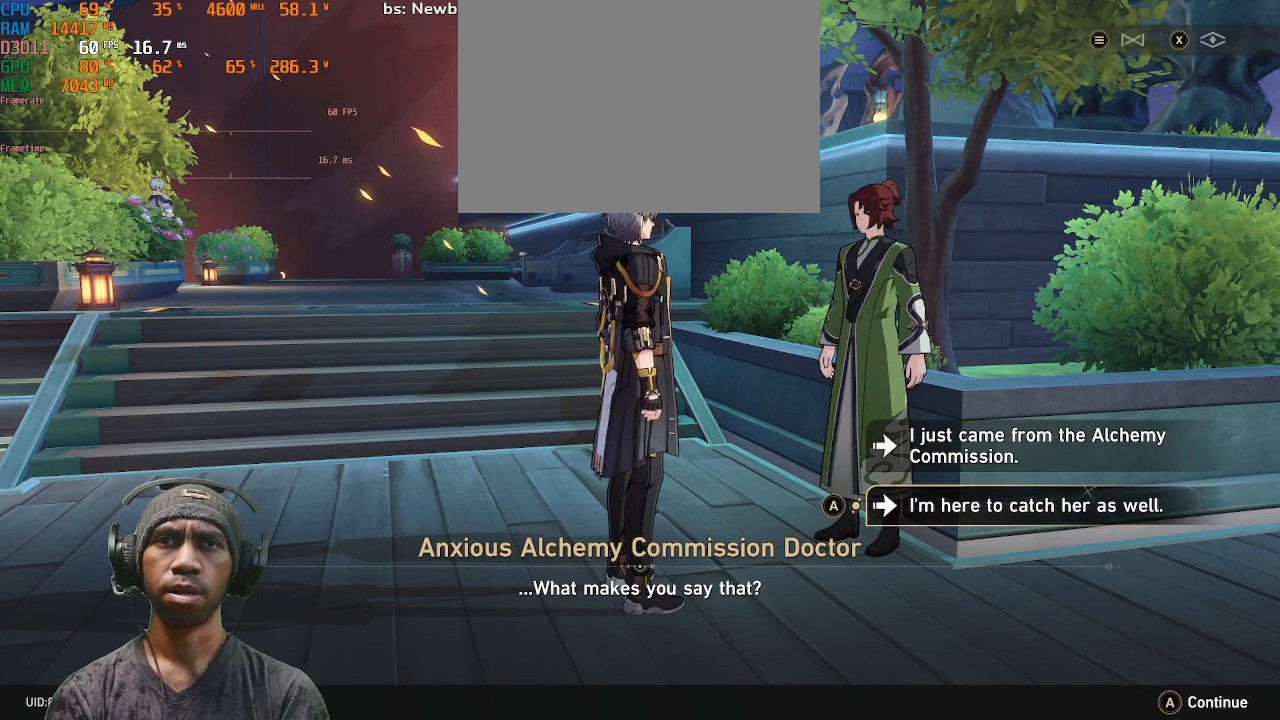
{"buttons": ["R2"], "left_stick": "center", "right_stick": "center", "events": []}
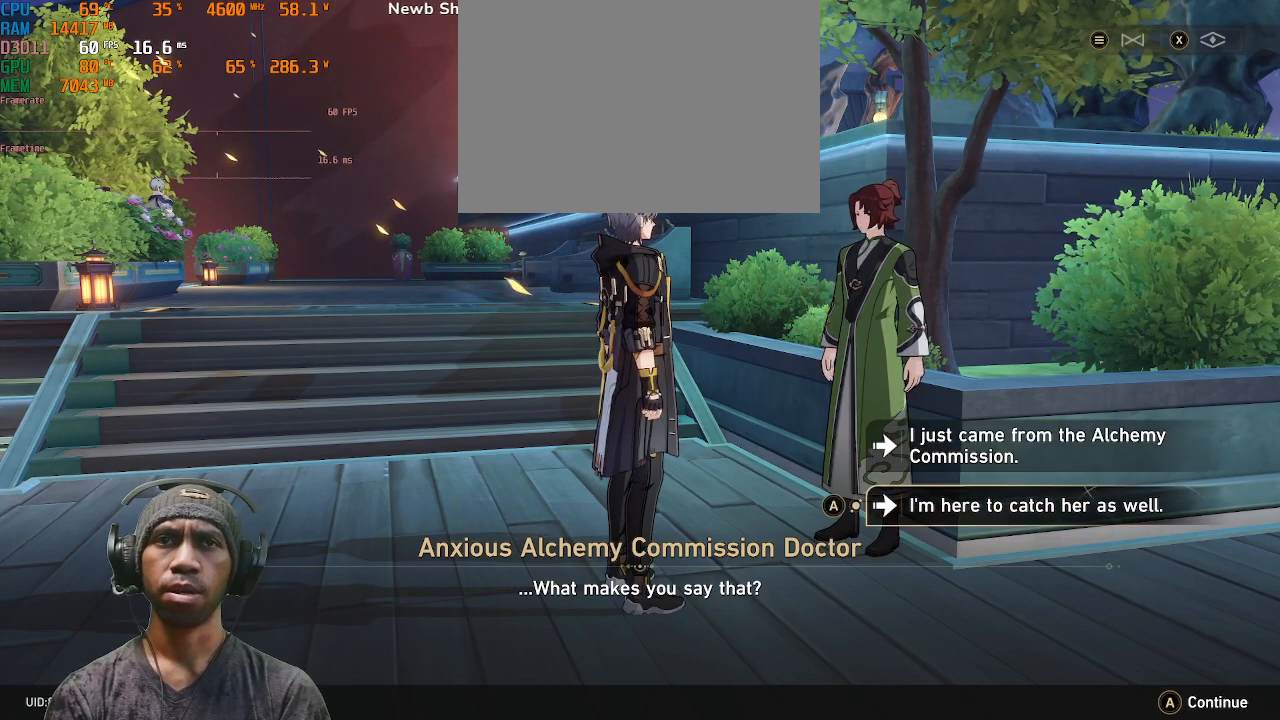
{"buttons": ["R2"], "left_stick": "center", "right_stick": "center", "events": []}
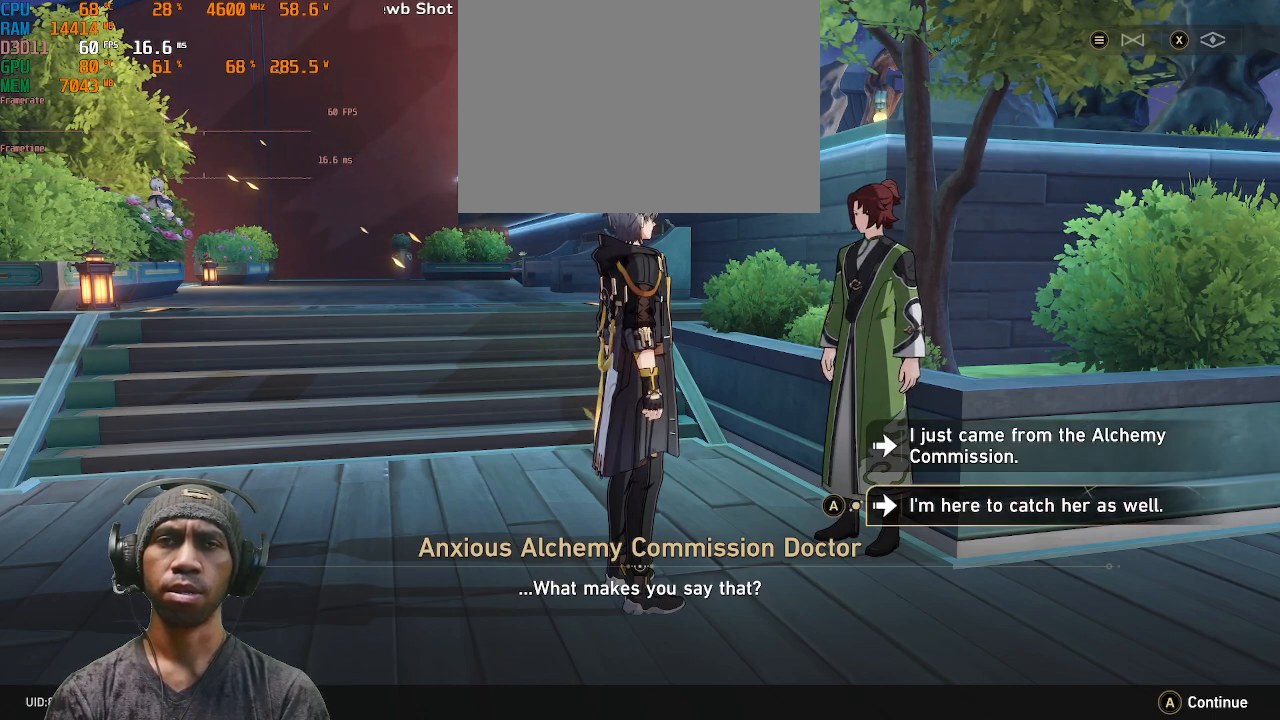
{"buttons": ["R2"], "left_stick": "center", "right_stick": "center", "events": []}
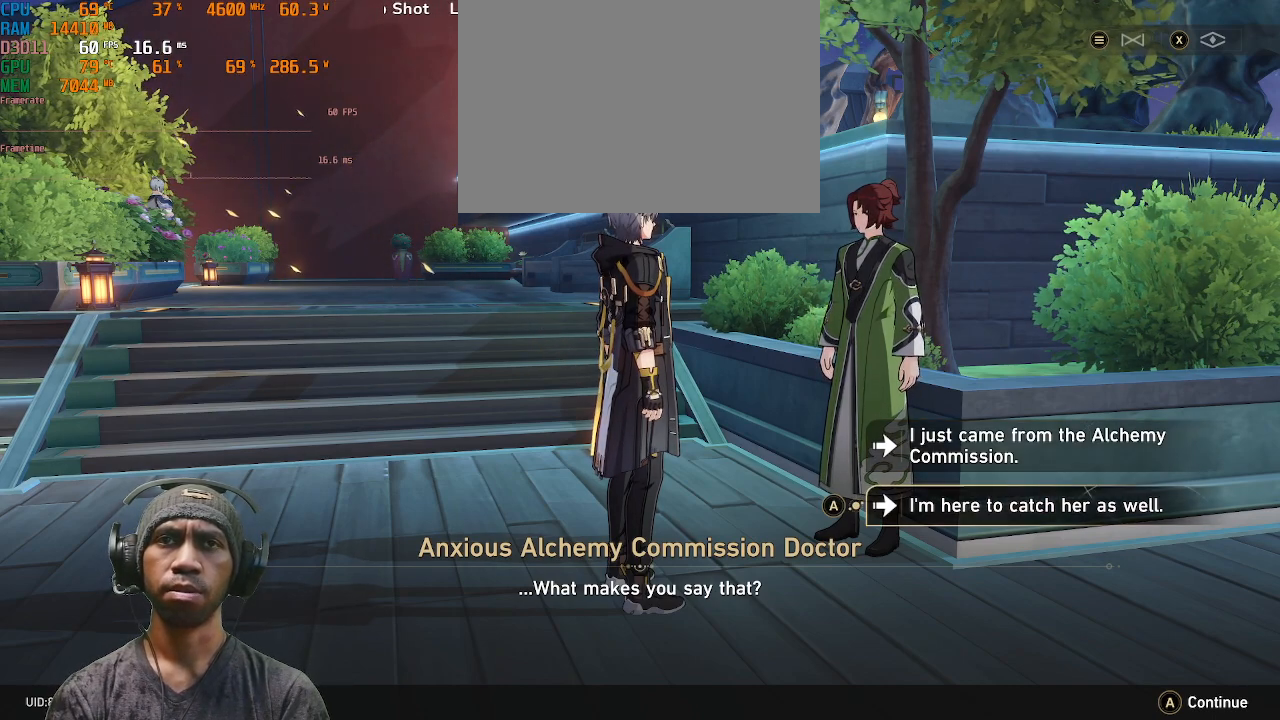
{"buttons": ["R2"], "left_stick": "center", "right_stick": "center", "events": [[183, "left_stick", "up"], [367, "left_stick", "center"]]}
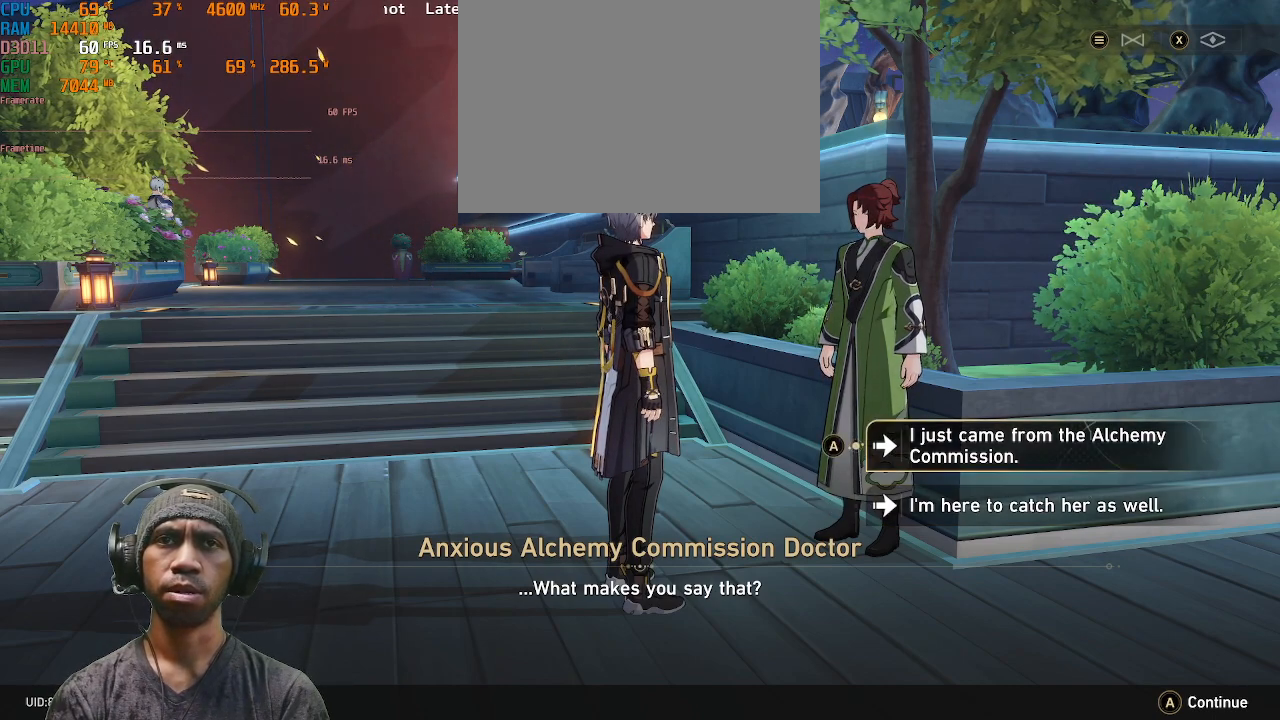
{"buttons": ["R2"], "left_stick": "center", "right_stick": "center", "events": []}
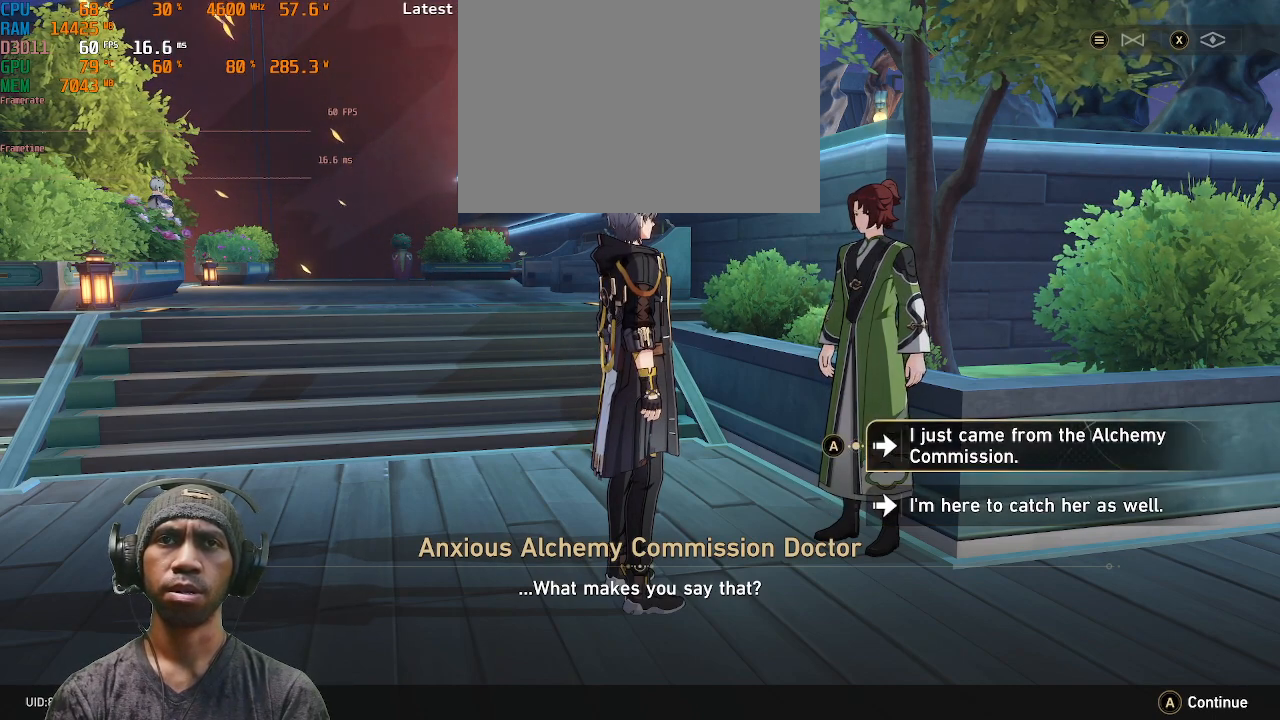
{"buttons": ["R2"], "left_stick": "center", "right_stick": "center", "events": []}
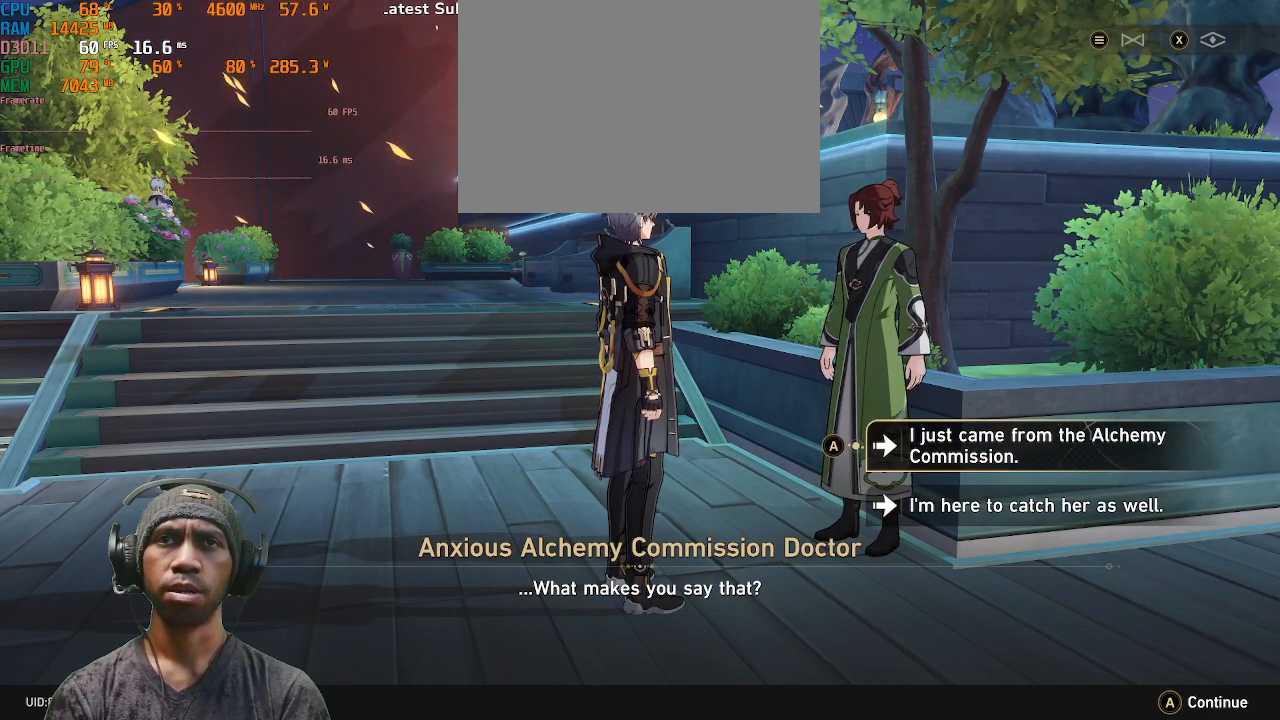
{"buttons": ["R2"], "left_stick": "center", "right_stick": "center", "events": []}
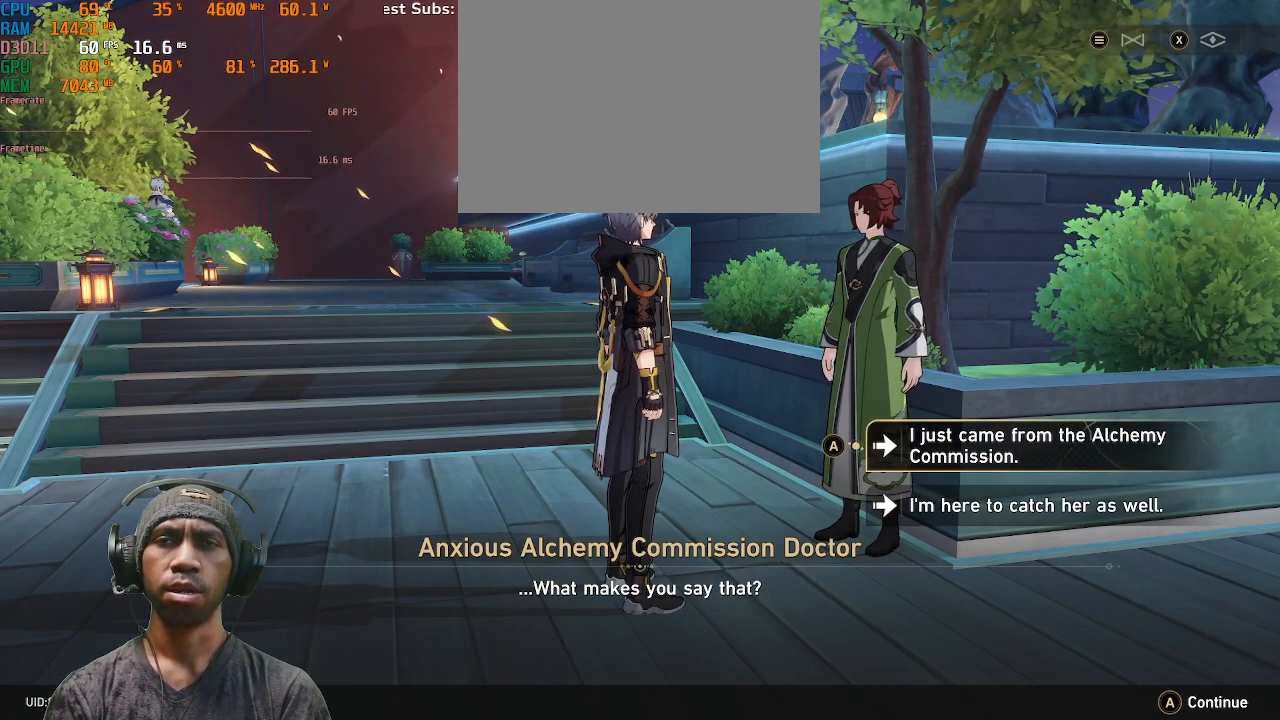
{"buttons": ["R2"], "left_stick": "center", "right_stick": "center", "events": []}
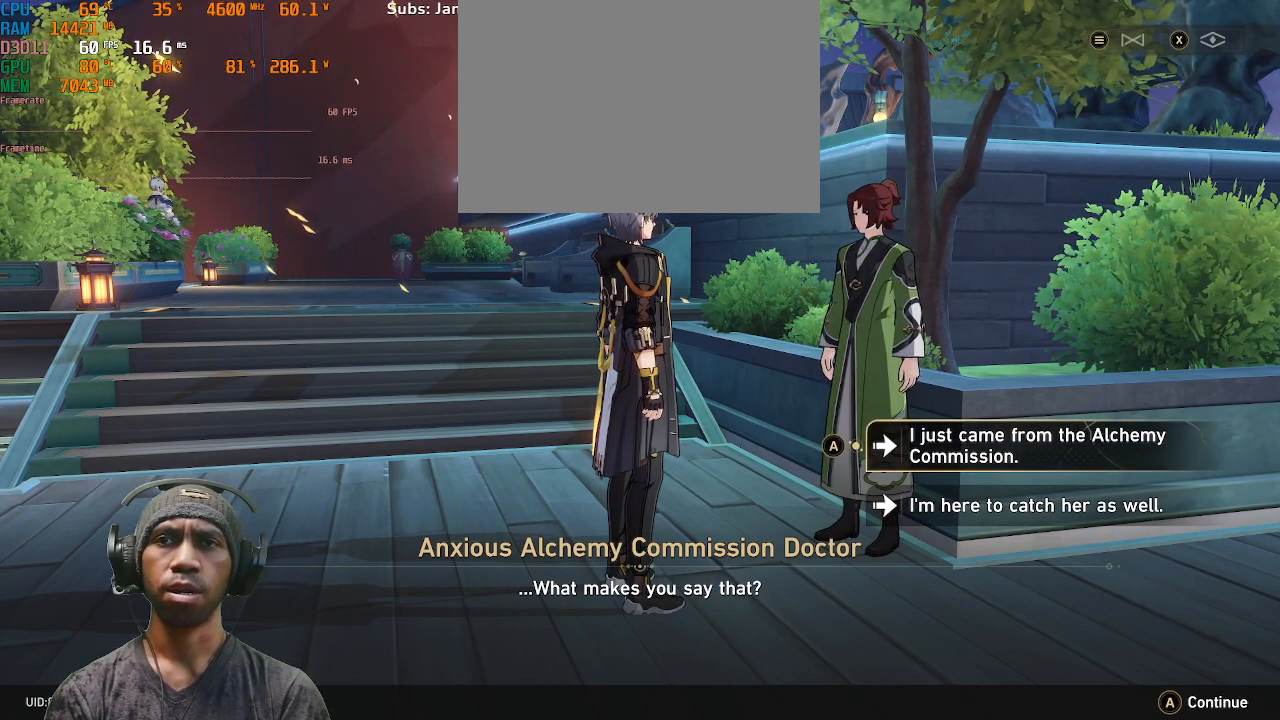
{"buttons": ["R2"], "left_stick": "center", "right_stick": "center", "events": [[283, "CROSS", "down"], [433, "CROSS", "up"]]}
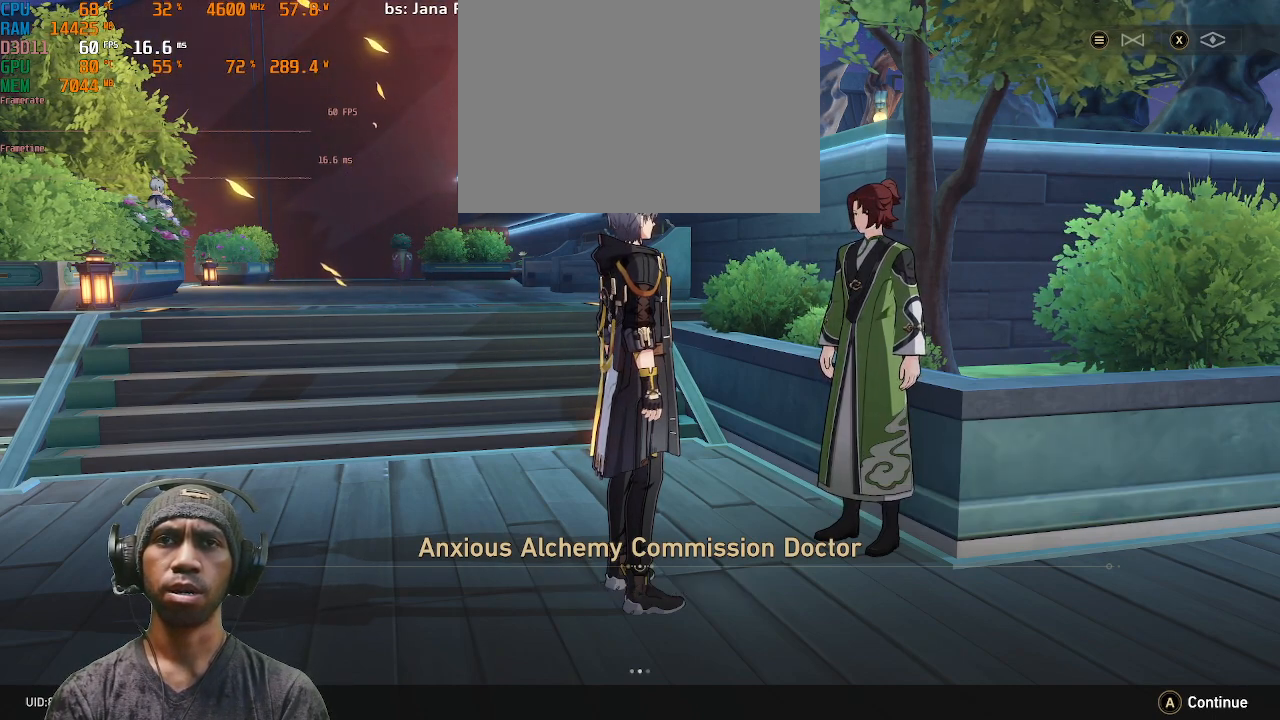
{"buttons": ["R2"], "left_stick": "center", "right_stick": "center", "events": []}
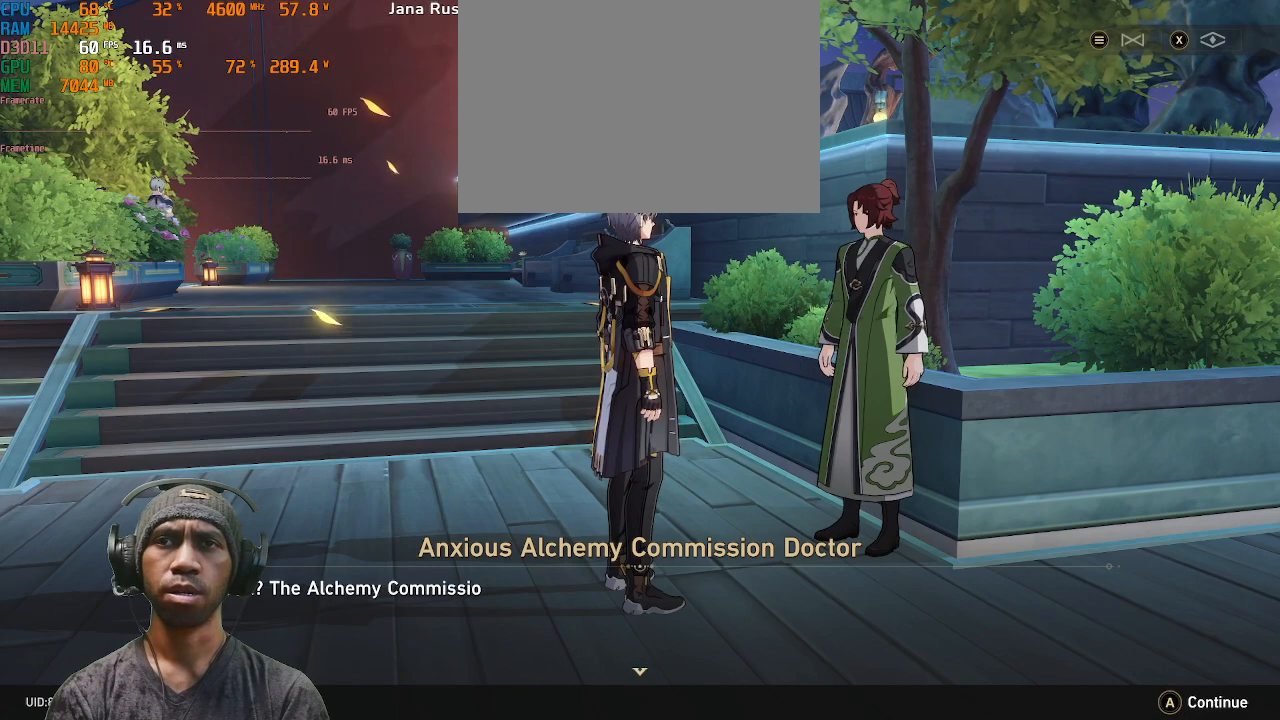
{"buttons": ["R2"], "left_stick": "center", "right_stick": "center", "events": []}
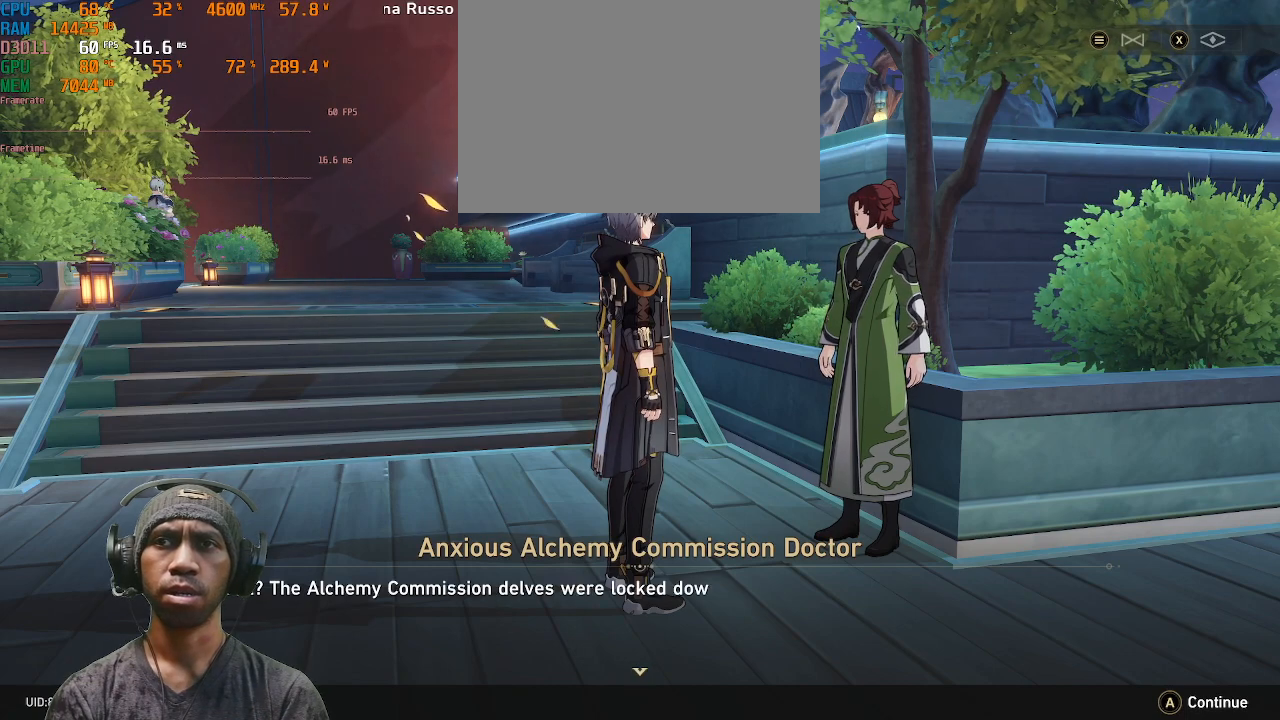
{"buttons": ["R2"], "left_stick": "center", "right_stick": "center", "events": []}
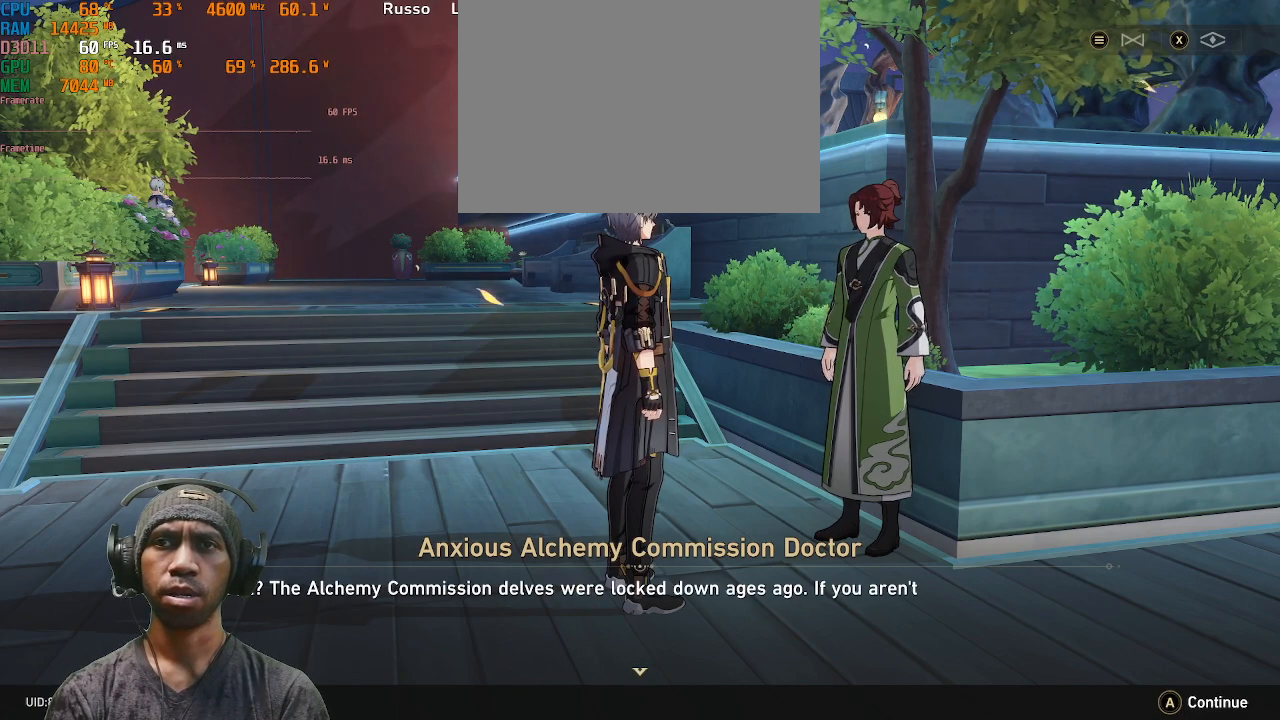
{"buttons": ["R2"], "left_stick": "center", "right_stick": "center", "events": []}
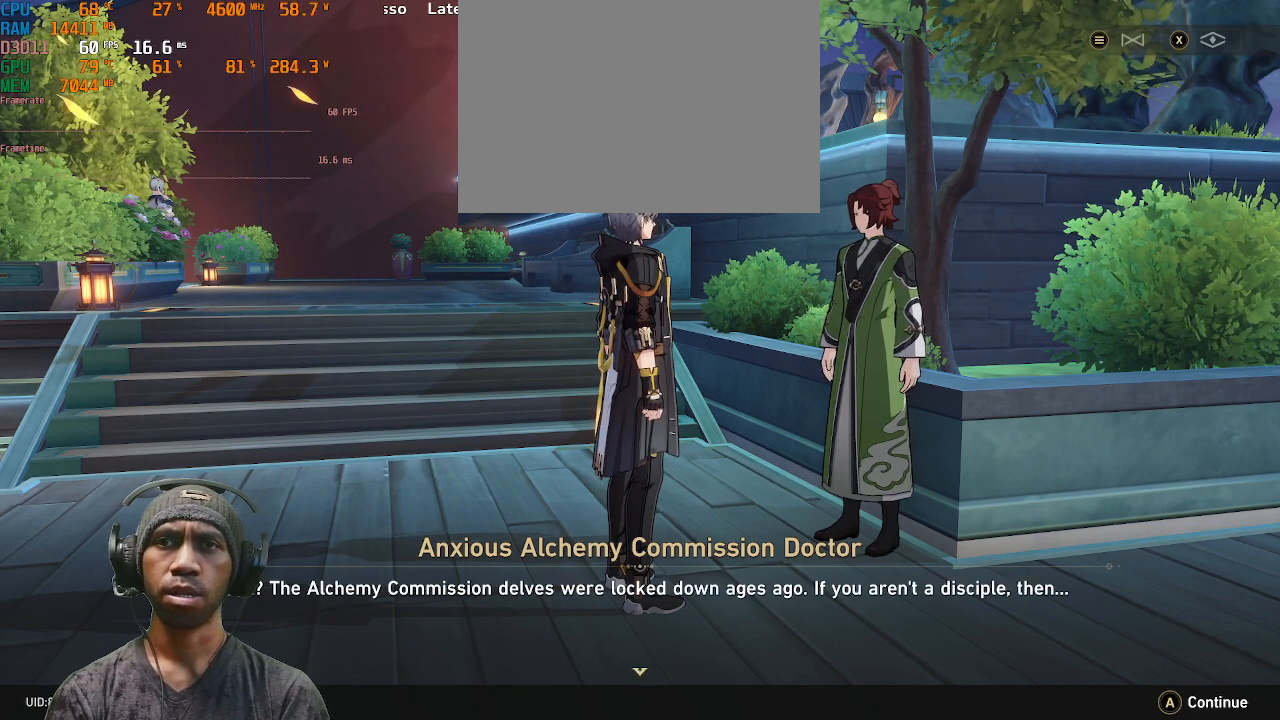
{"buttons": ["R2"], "left_stick": "center", "right_stick": "center", "events": []}
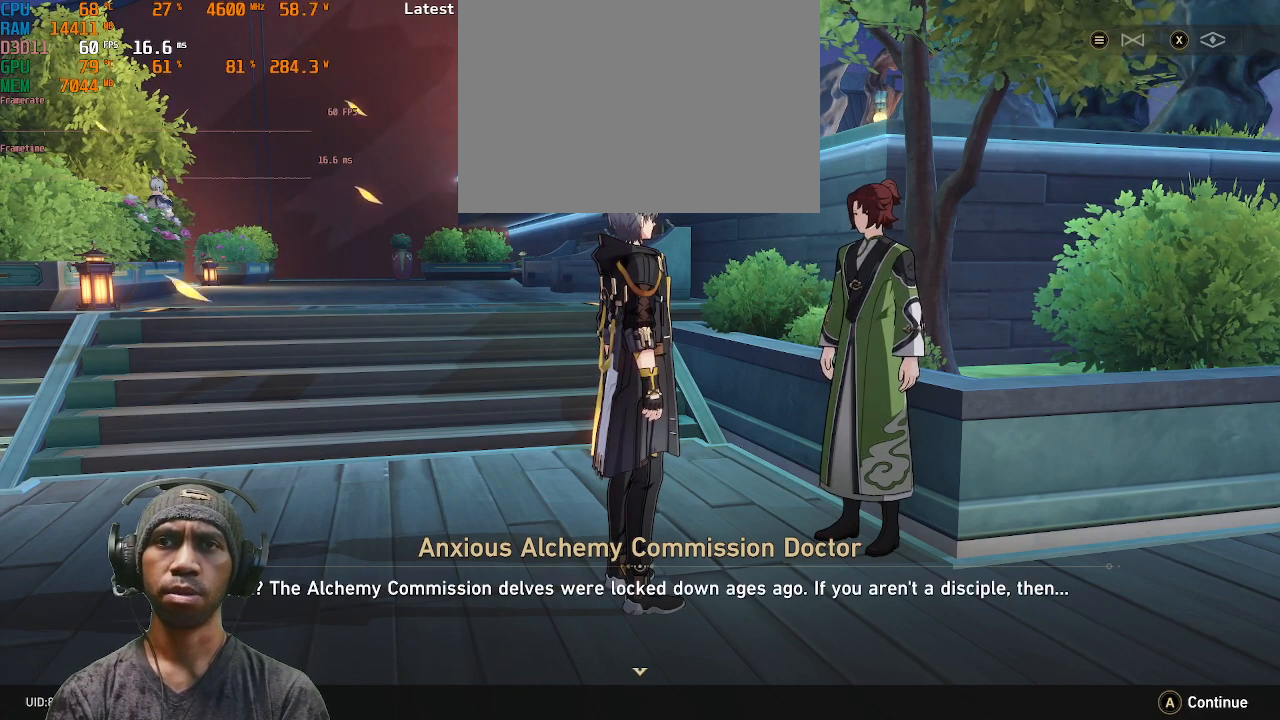
{"buttons": ["R2"], "left_stick": "center", "right_stick": "center", "events": []}
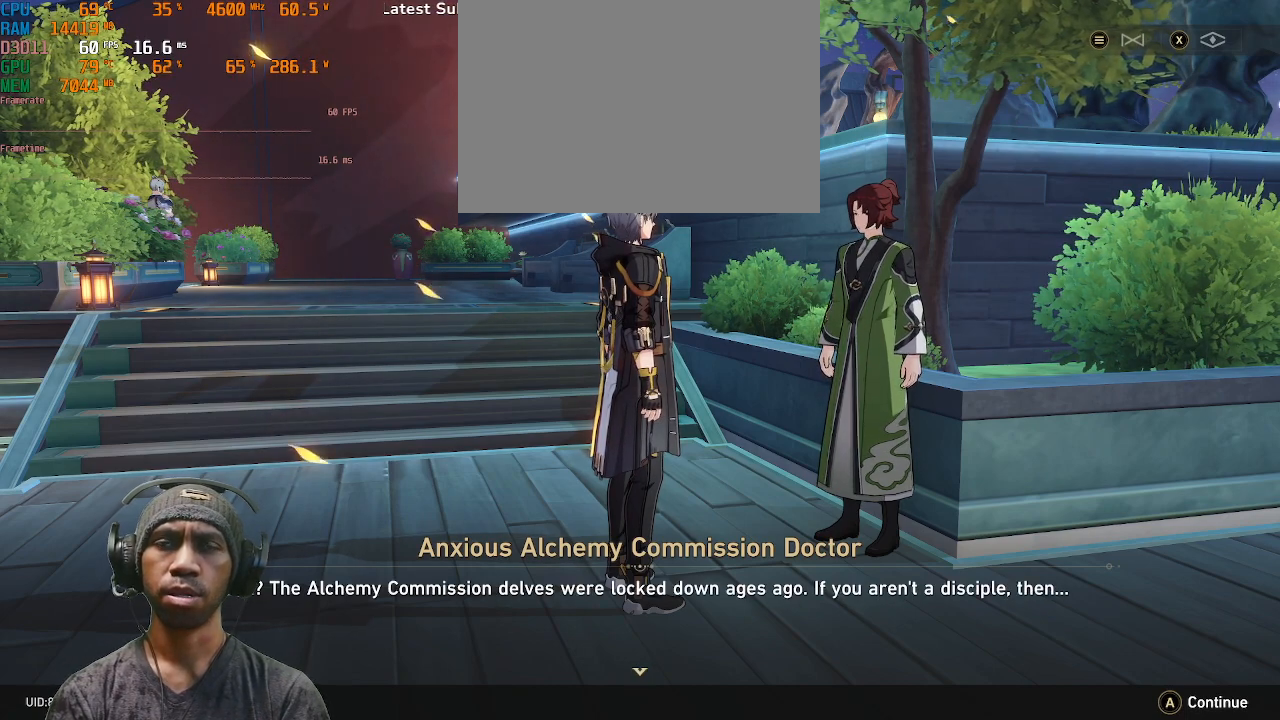
{"buttons": ["R2"], "left_stick": "center", "right_stick": "center", "events": []}
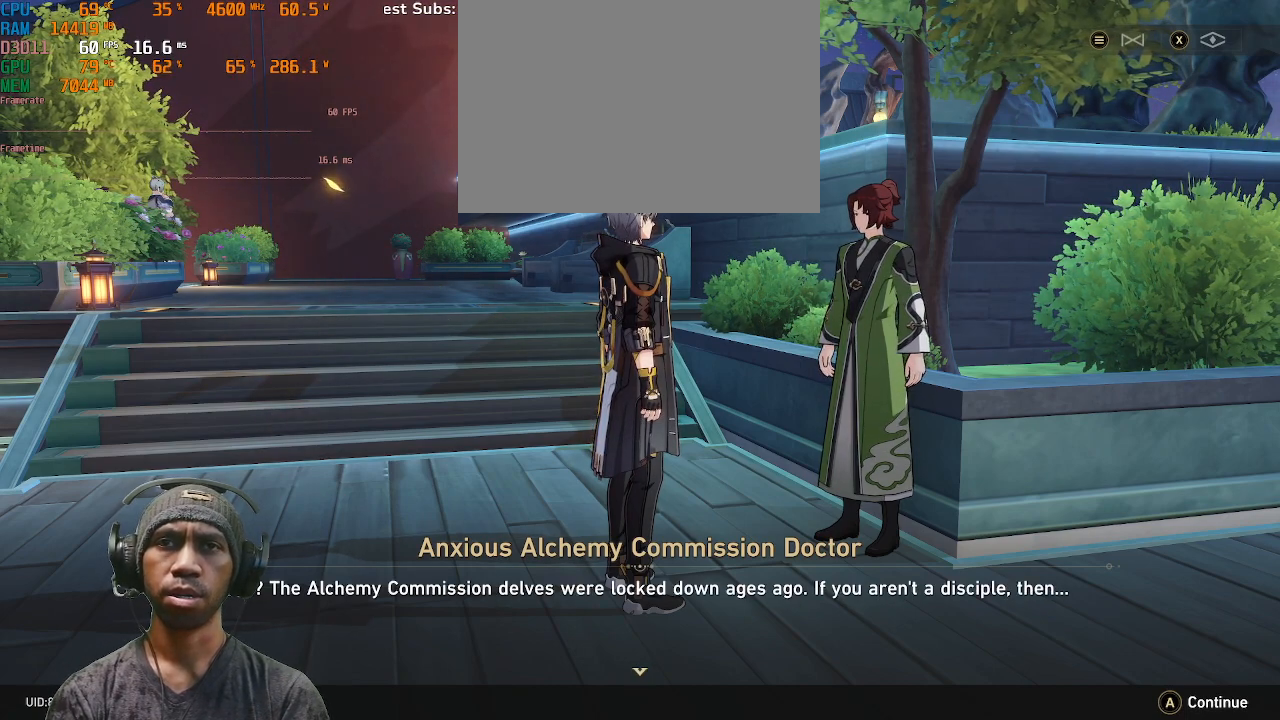
{"buttons": ["R2"], "left_stick": "center", "right_stick": "center", "events": []}